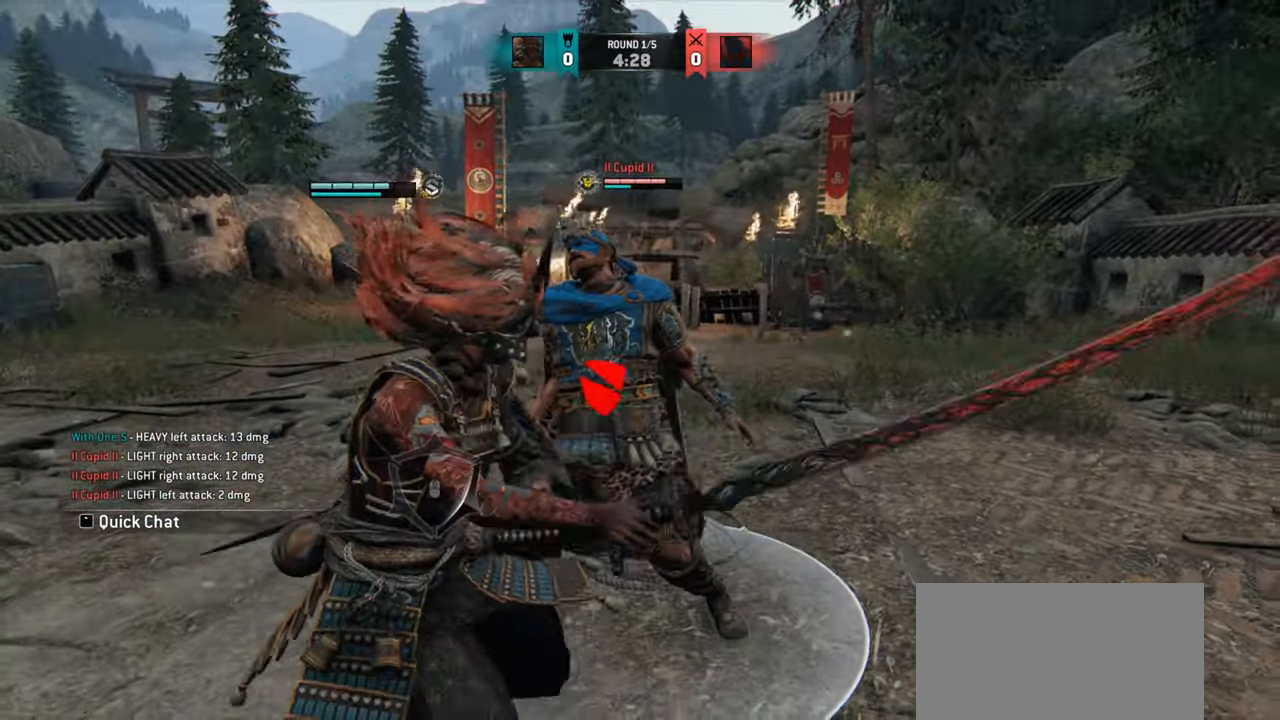
Gameplay with keyboard and mouse; each line is a JSON object with the keys and mouse buttons held at the frame after it. "events" lists presses ("down") and releases ("up") of "a", "ctrl", "d", "e", "q", "s", "shift", "space", "w", "mouse_left", "mouse_wheel", "mouse_right", "mouse_mb4" and "mouse_mb5" between this image and that frame as [ms after this image, input, new state], when the widget could be followed in between. "mouse_left", "mouse_wheel", "mouse_right", "mouse_mb4", "mouse_mb5" = the "left", "wheel", "right", "mb4", "mb5" buttons of the "mouse" list. No other keys are recorded. "wheel" means that the mouse wheel is clicked or scrolled. Mouse movement is not recorded.
{"keys": ["w"], "mouse": [], "events": [[134, "w", "up"], [217, "w", "down"]]}
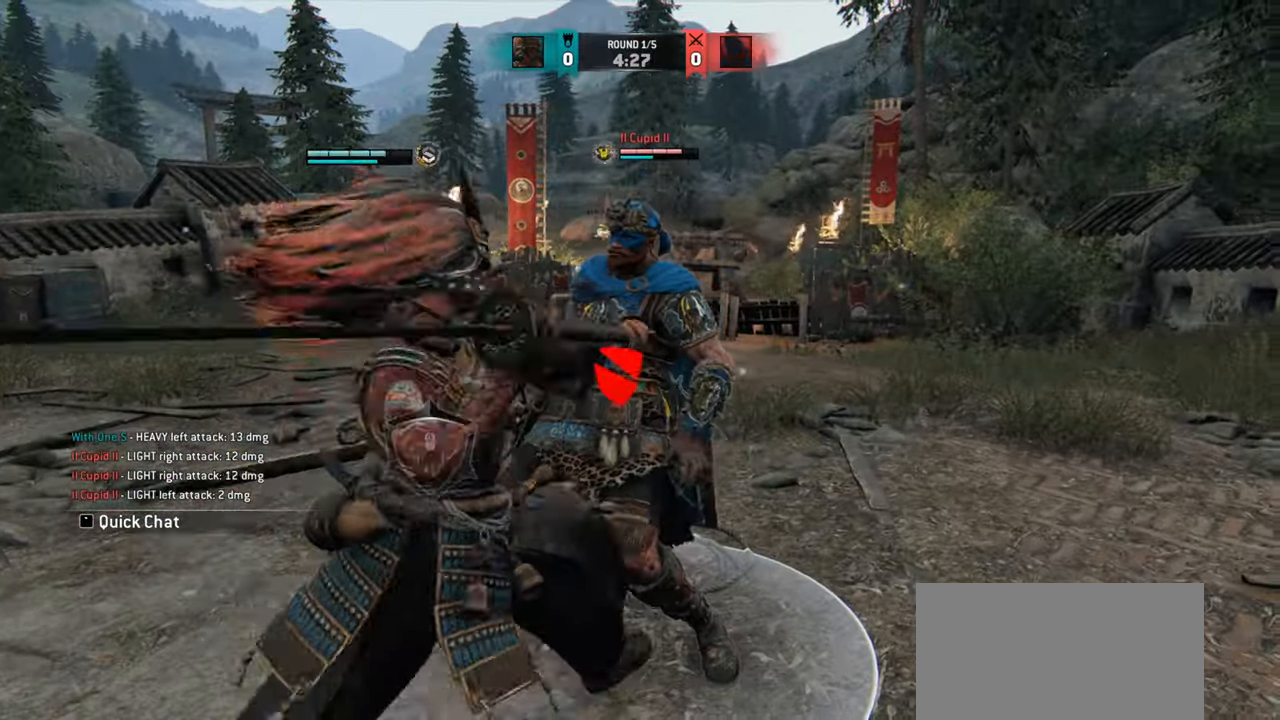
{"keys": [], "mouse": [], "events": [[367, "w", "up"]]}
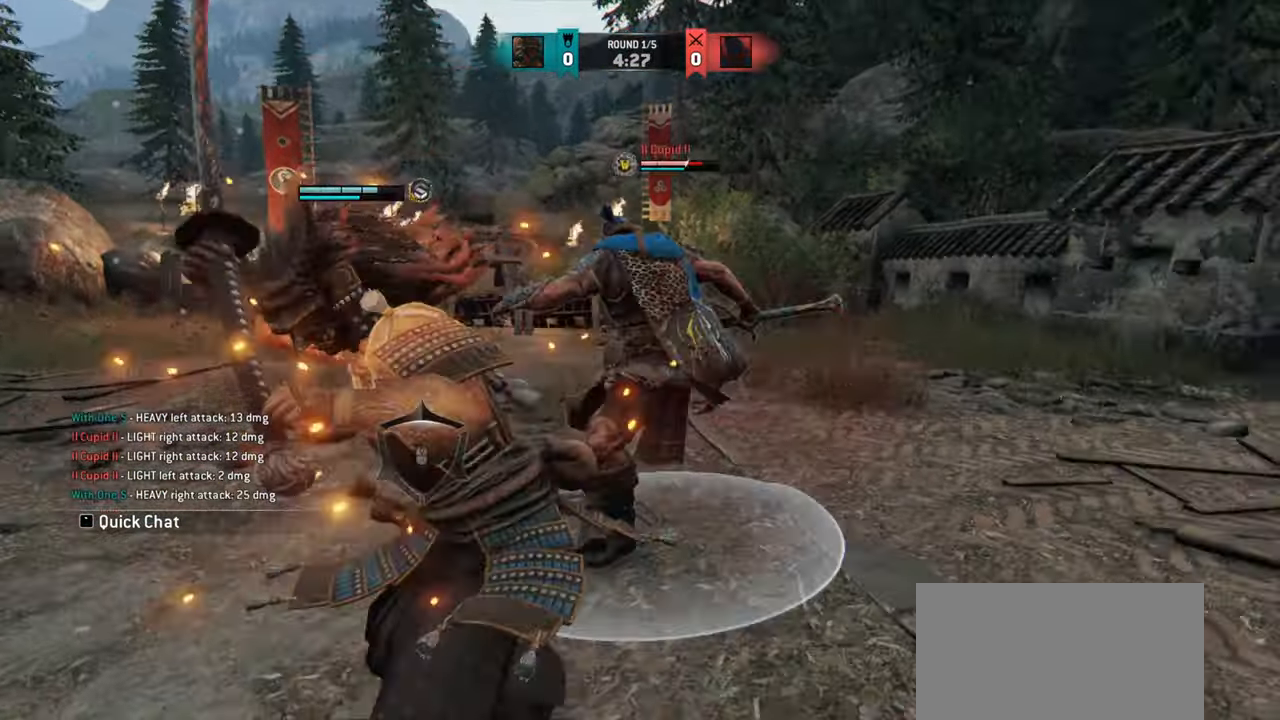
{"keys": [], "mouse": [], "events": []}
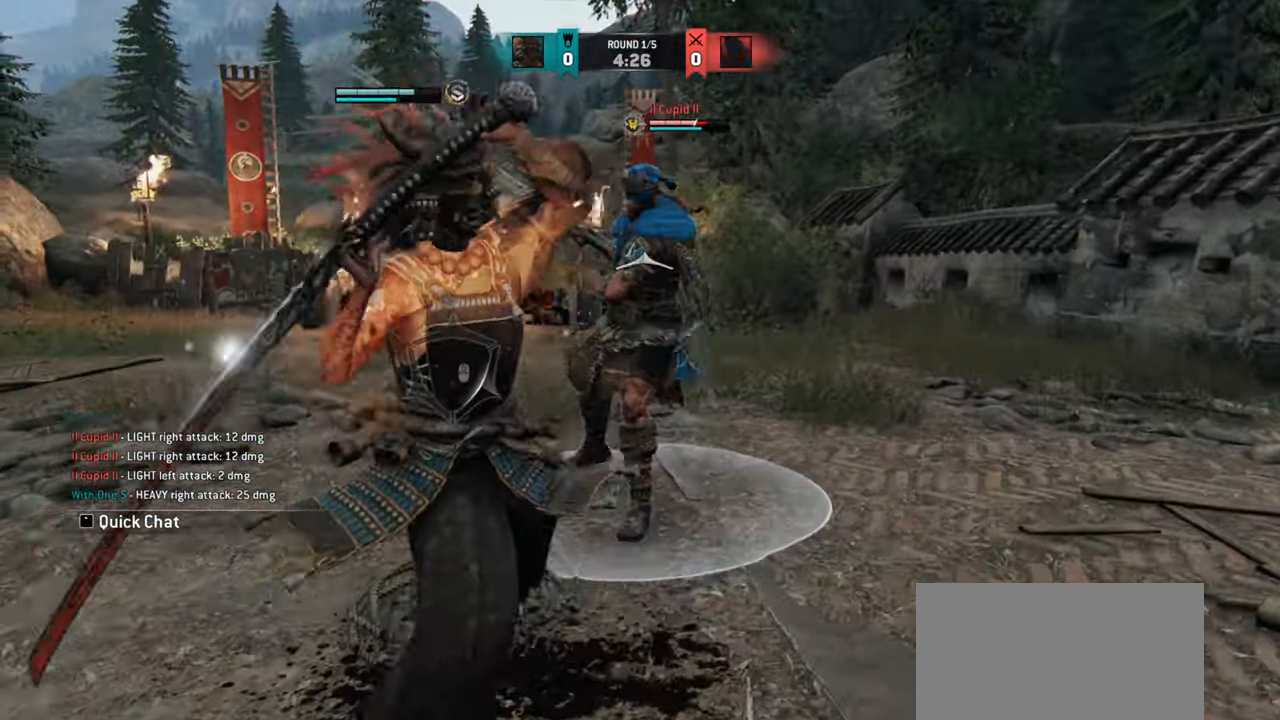
{"keys": [], "mouse": [], "events": []}
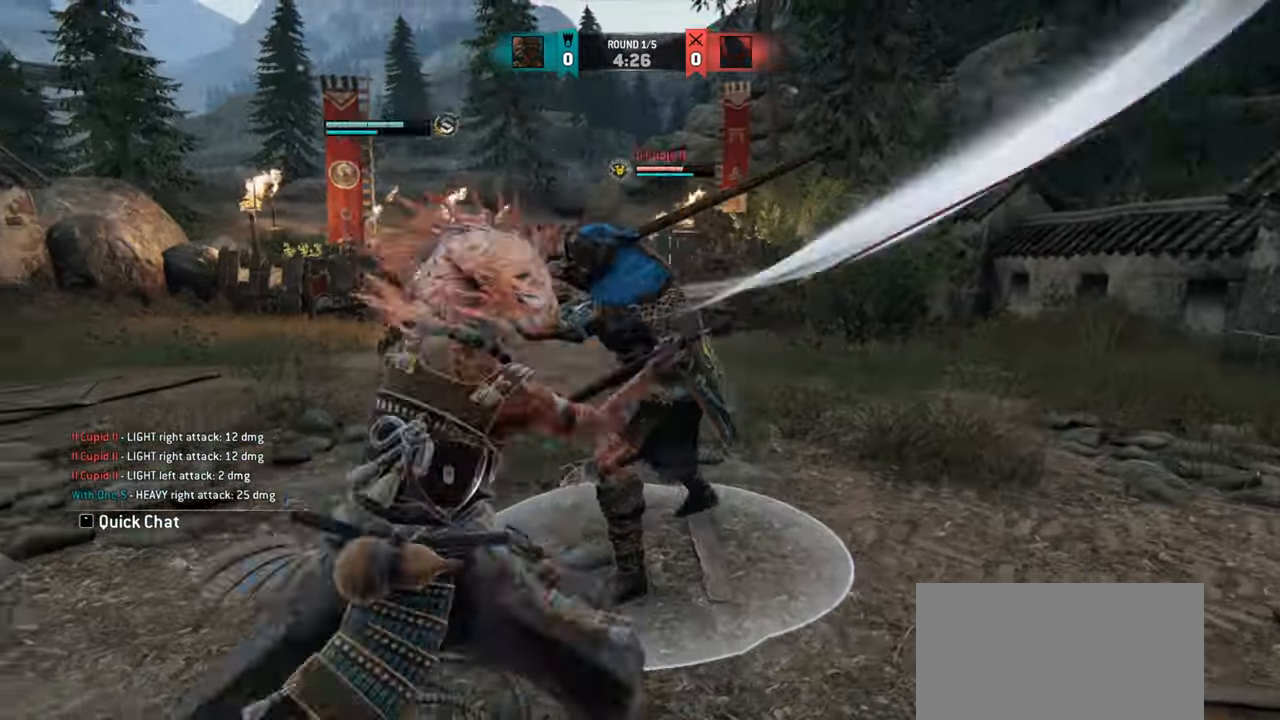
{"keys": ["w"], "mouse": [], "events": [[317, "w", "down"]]}
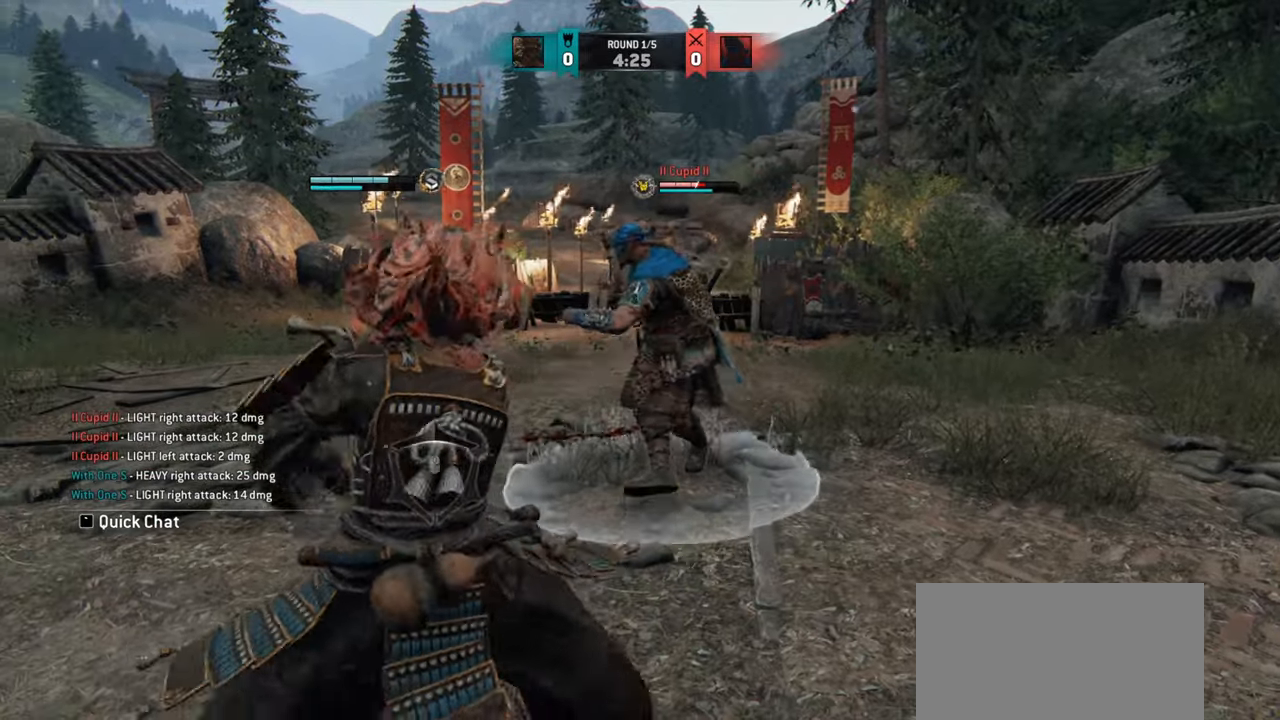
{"keys": ["a", "w"], "mouse": [], "events": [[367, "a", "down"]]}
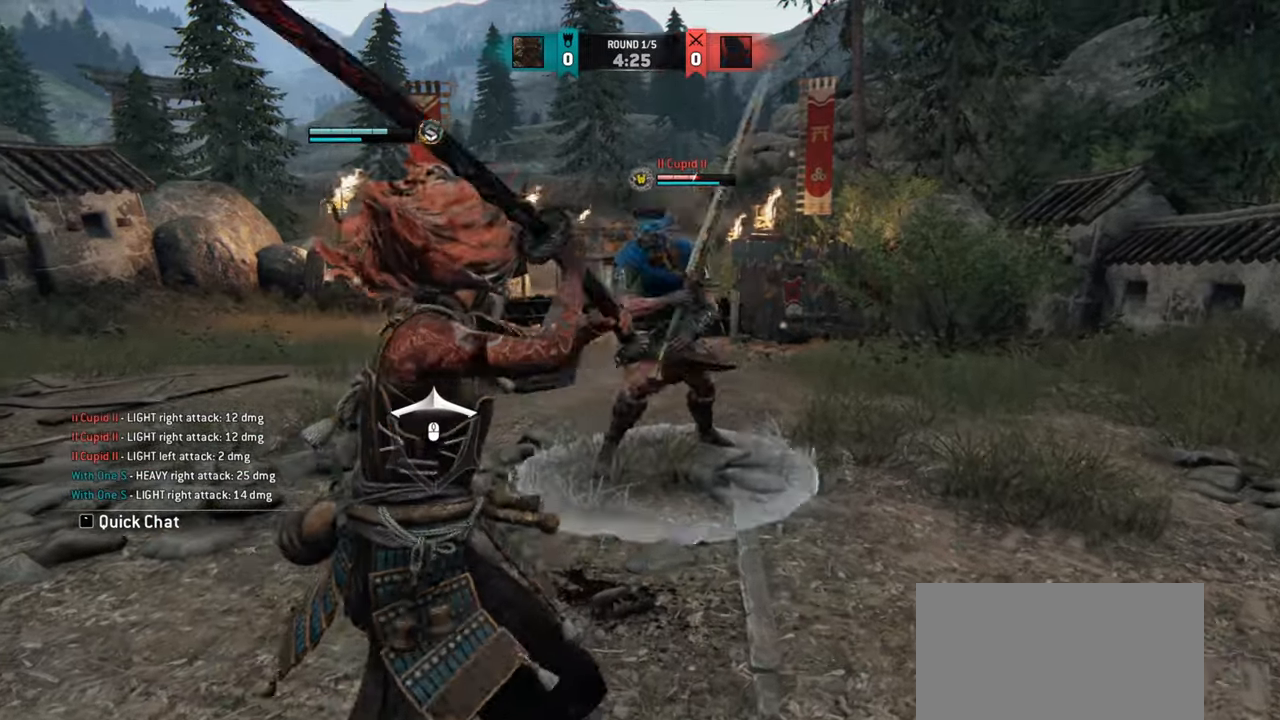
{"keys": [], "mouse": [], "events": [[434, "w", "up"], [467, "a", "up"]]}
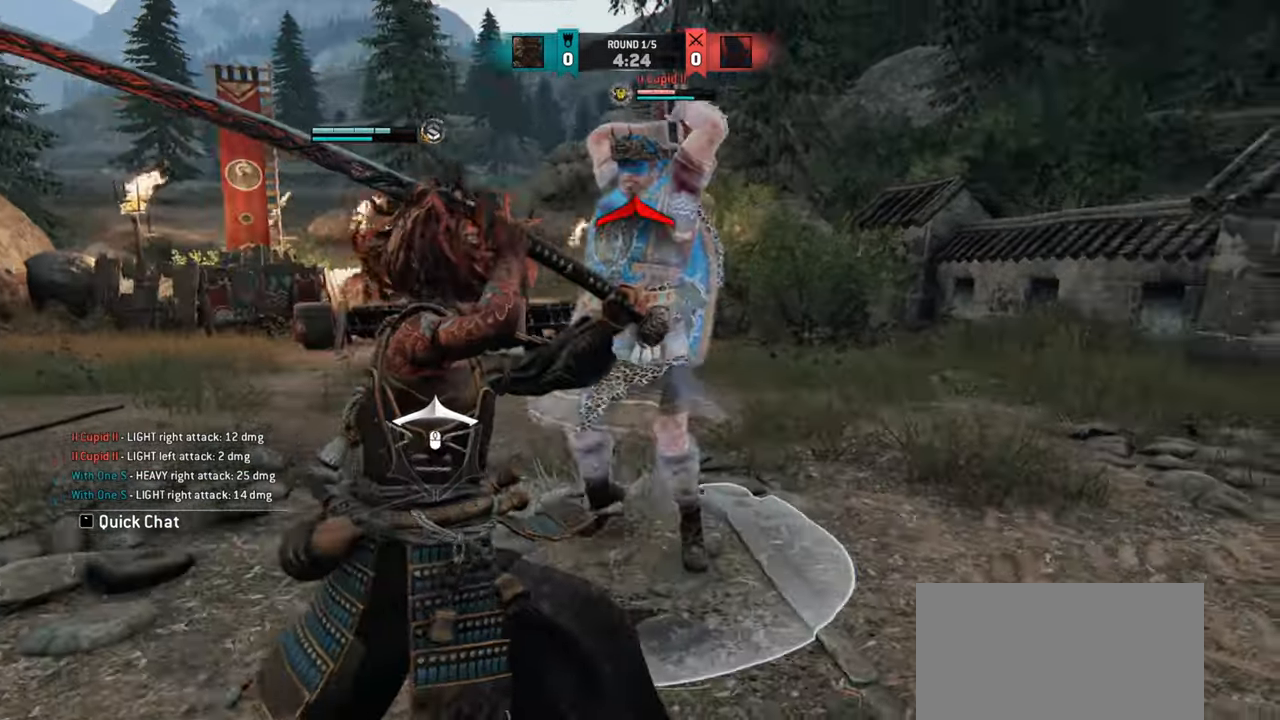
{"keys": ["a"], "mouse": [], "events": [[16, "w", "down"], [83, "w", "up"], [233, "w", "down"], [467, "w", "up"], [500, "a", "down"]]}
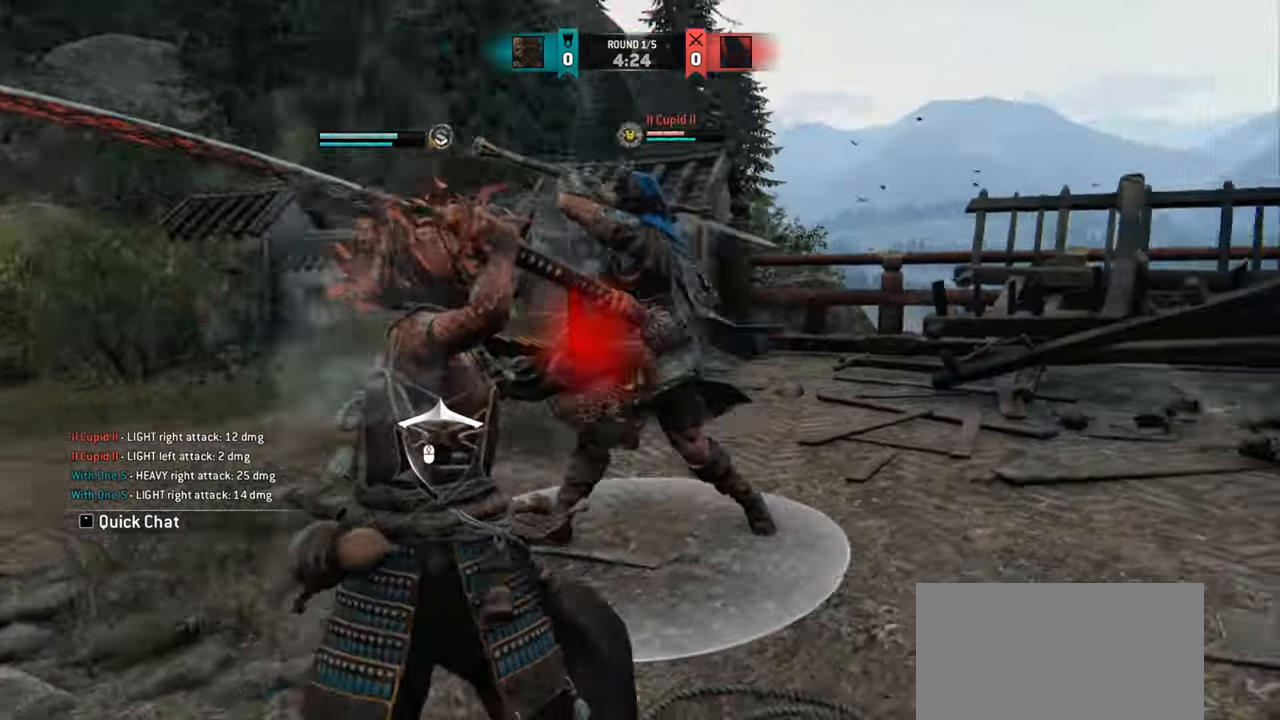
{"keys": [], "mouse": [], "events": [[167, "a", "up"]]}
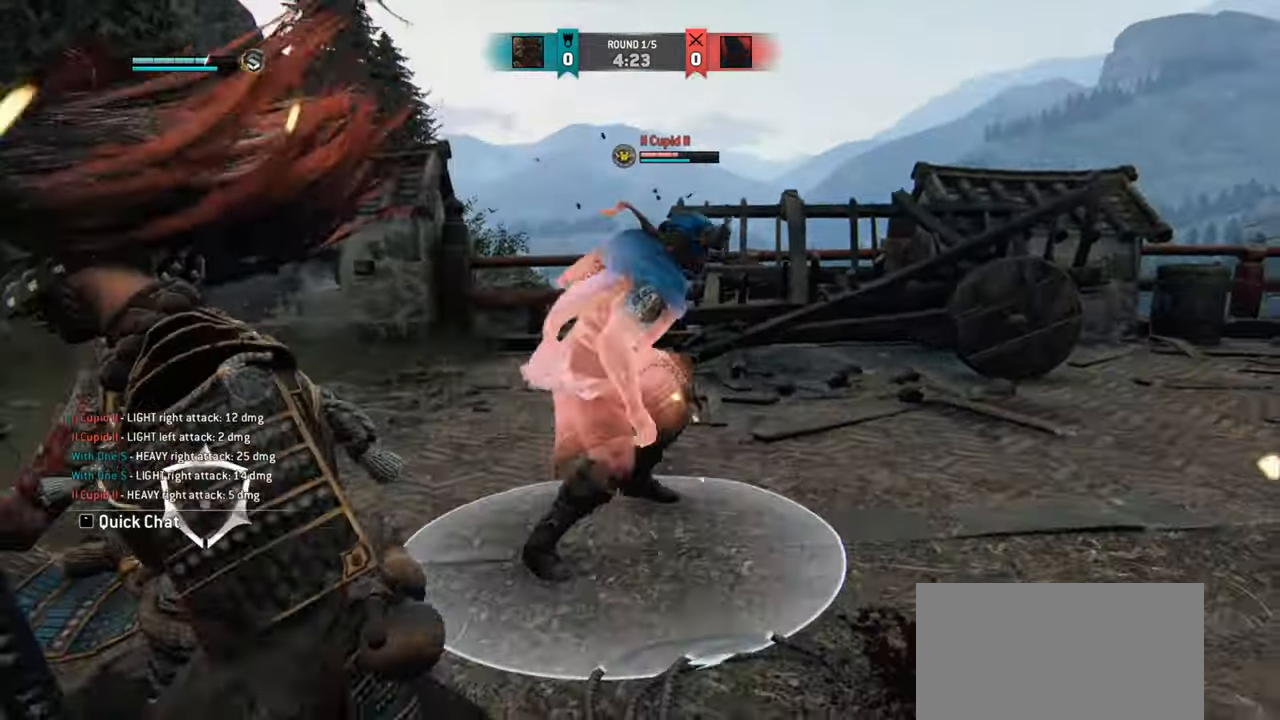
{"keys": ["a"], "mouse": [], "events": [[16, "d", "down"], [133, "d", "up"], [167, "a", "down"]]}
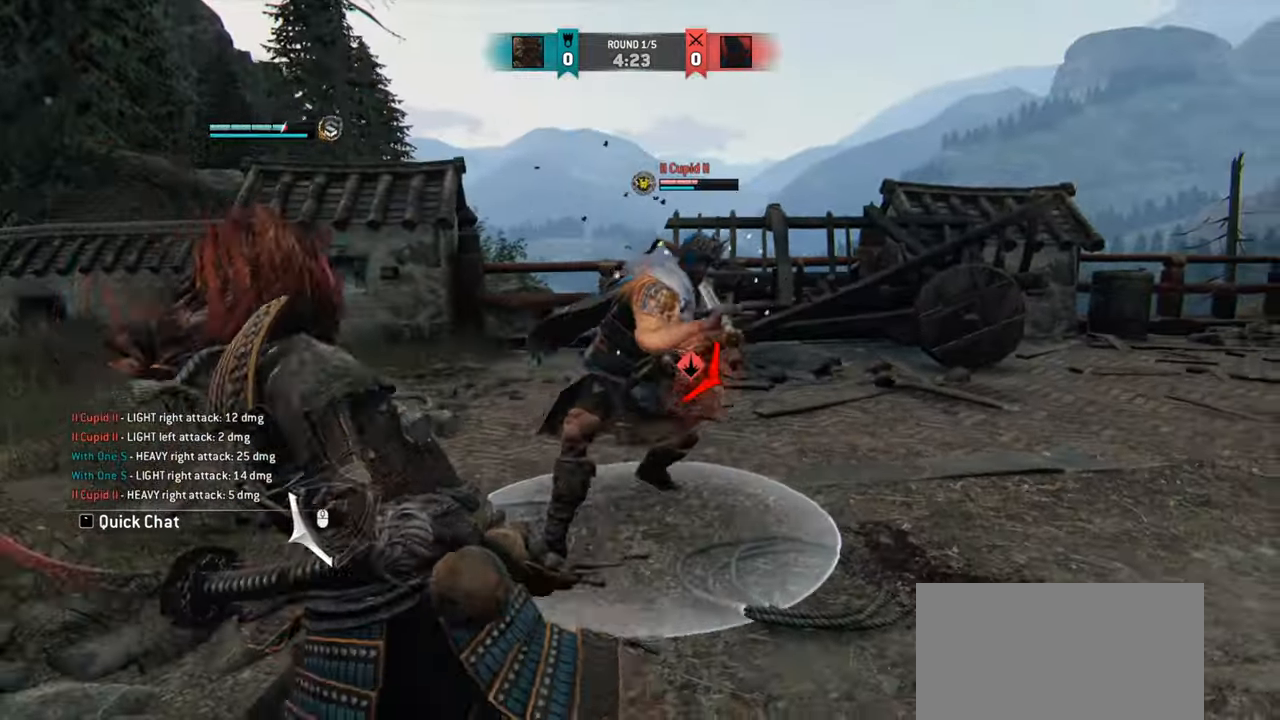
{"keys": ["a"], "mouse": [], "events": []}
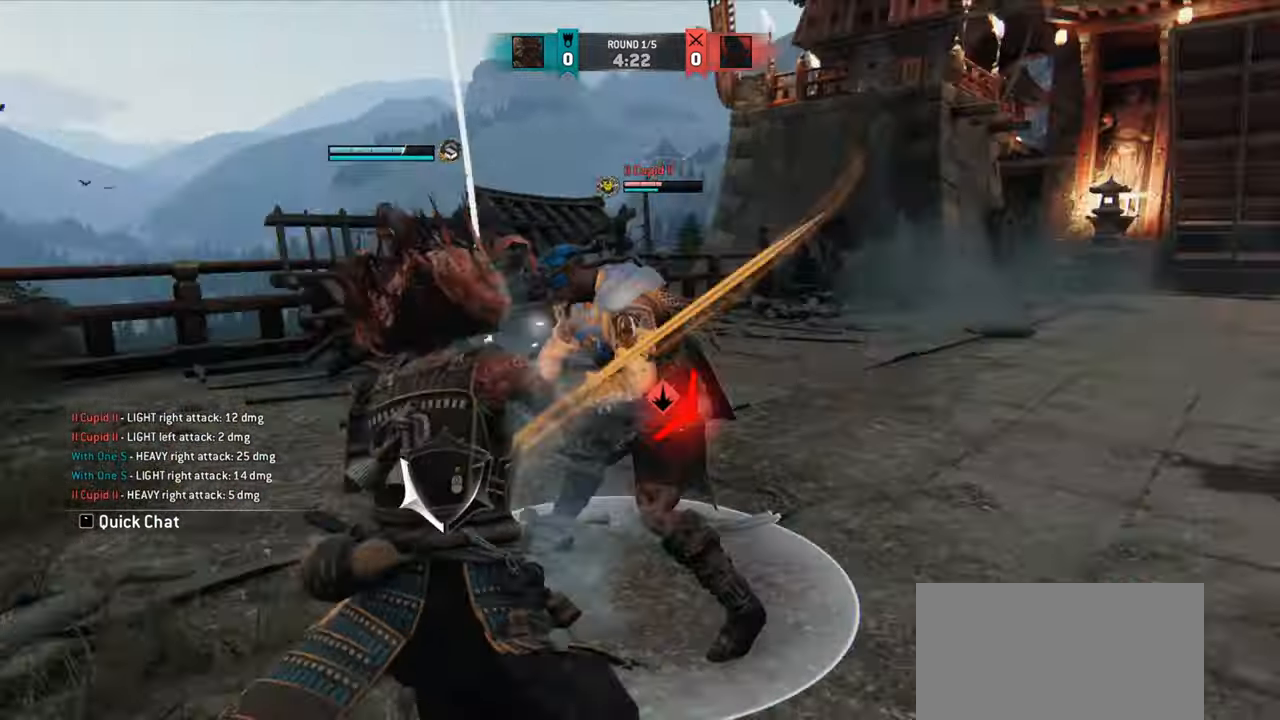
{"keys": [], "mouse": [], "events": [[184, "a", "up"]]}
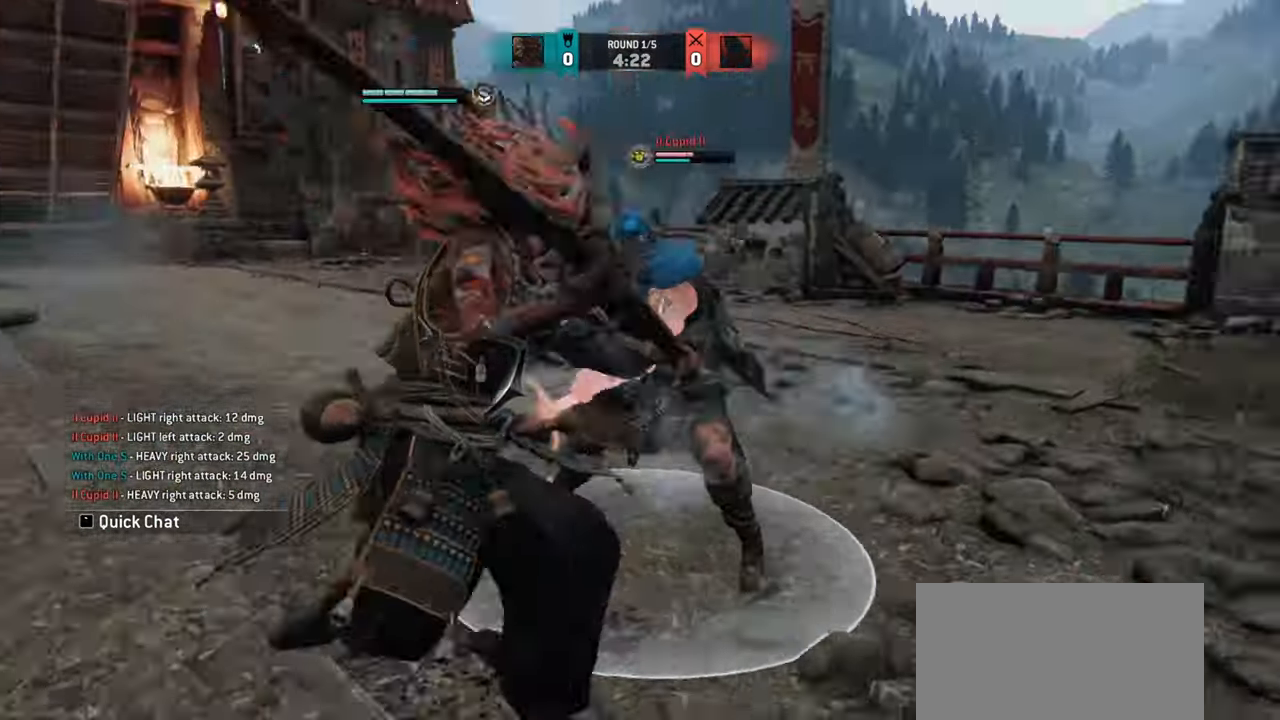
{"keys": [], "mouse": [], "events": []}
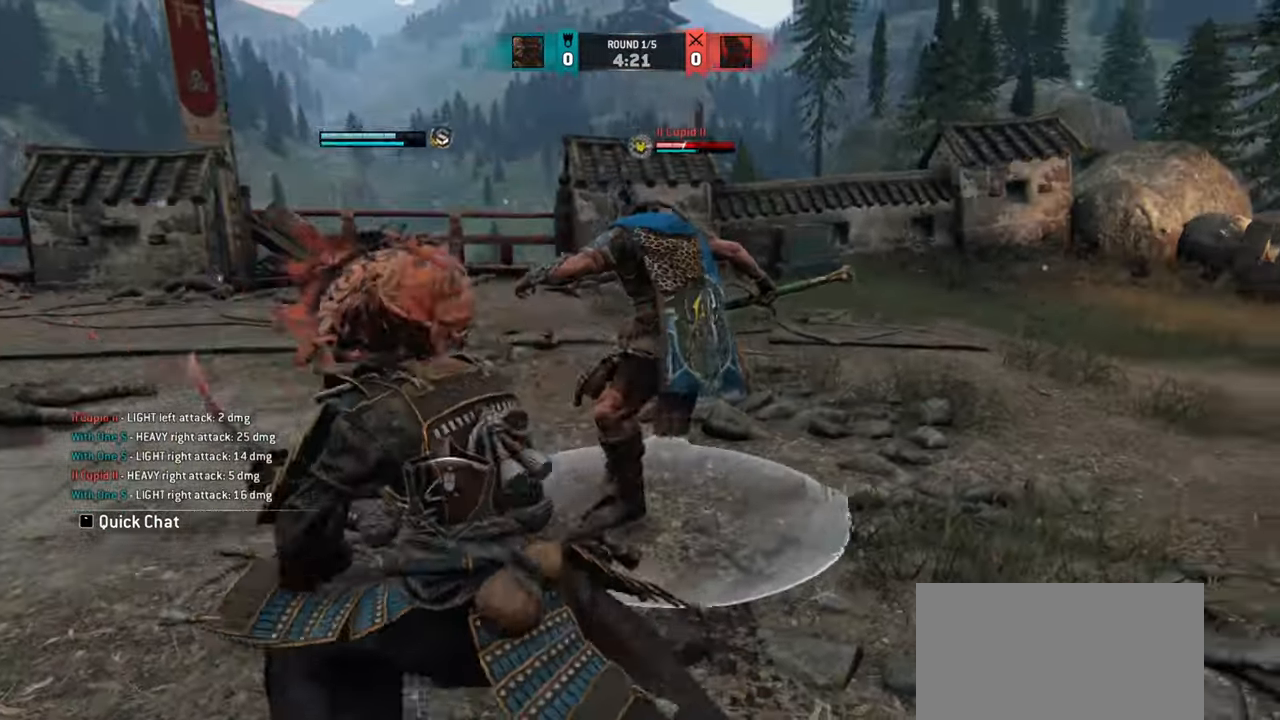
{"keys": ["d", "w"], "mouse": [], "events": [[134, "e", "down"], [200, "e", "up"], [417, "w", "down"], [450, "d", "down"]]}
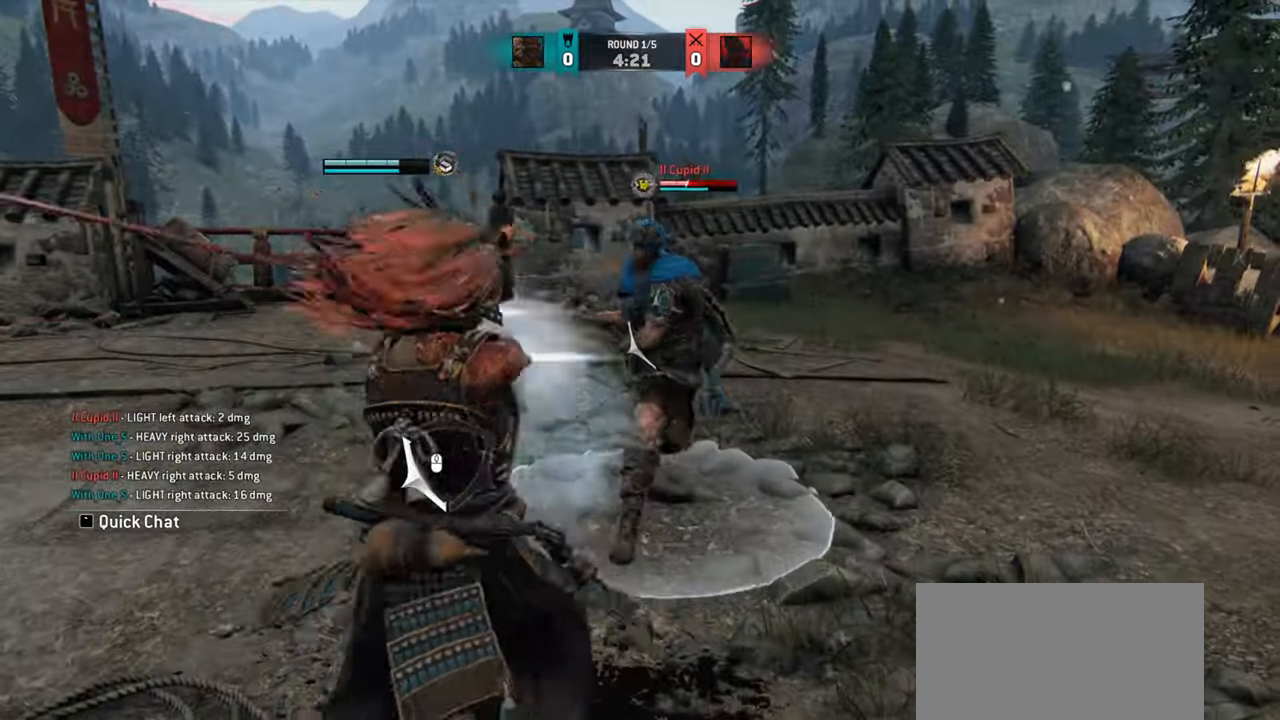
{"keys": ["d"], "mouse": [], "events": [[317, "w", "up"]]}
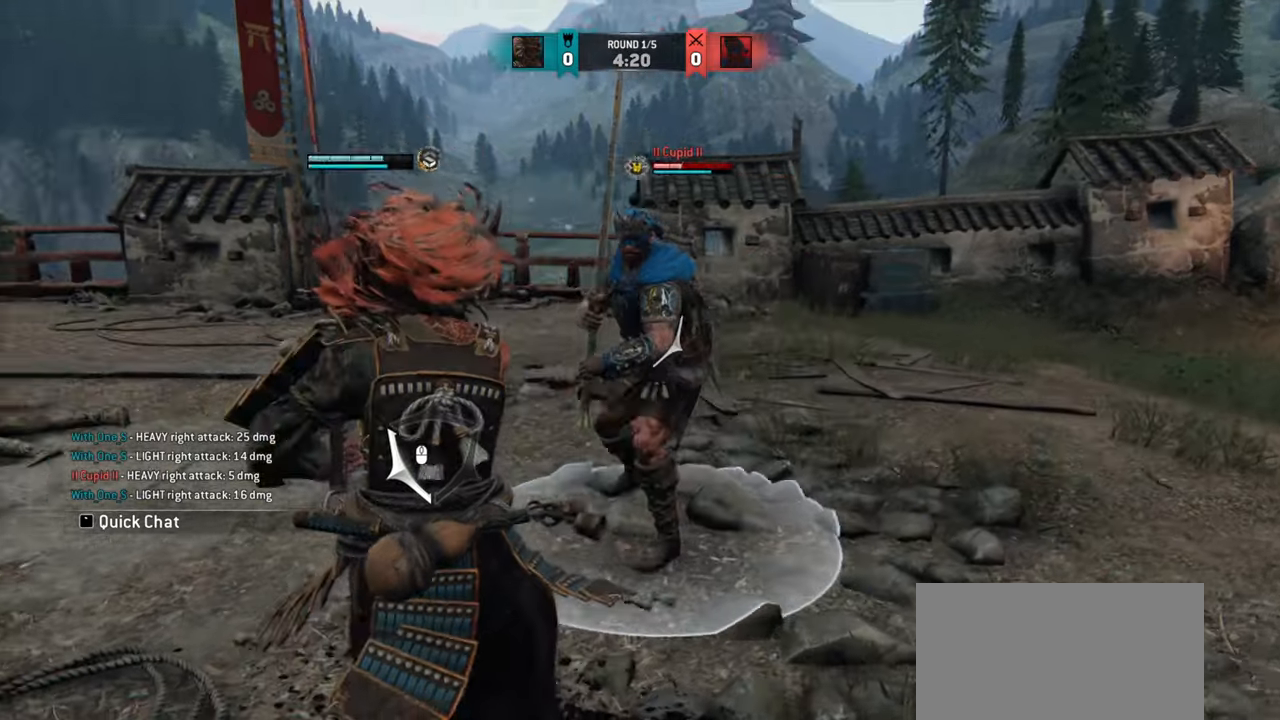
{"keys": [], "mouse": [], "events": [[83, "d", "up"], [234, "e", "down"], [334, "e", "up"]]}
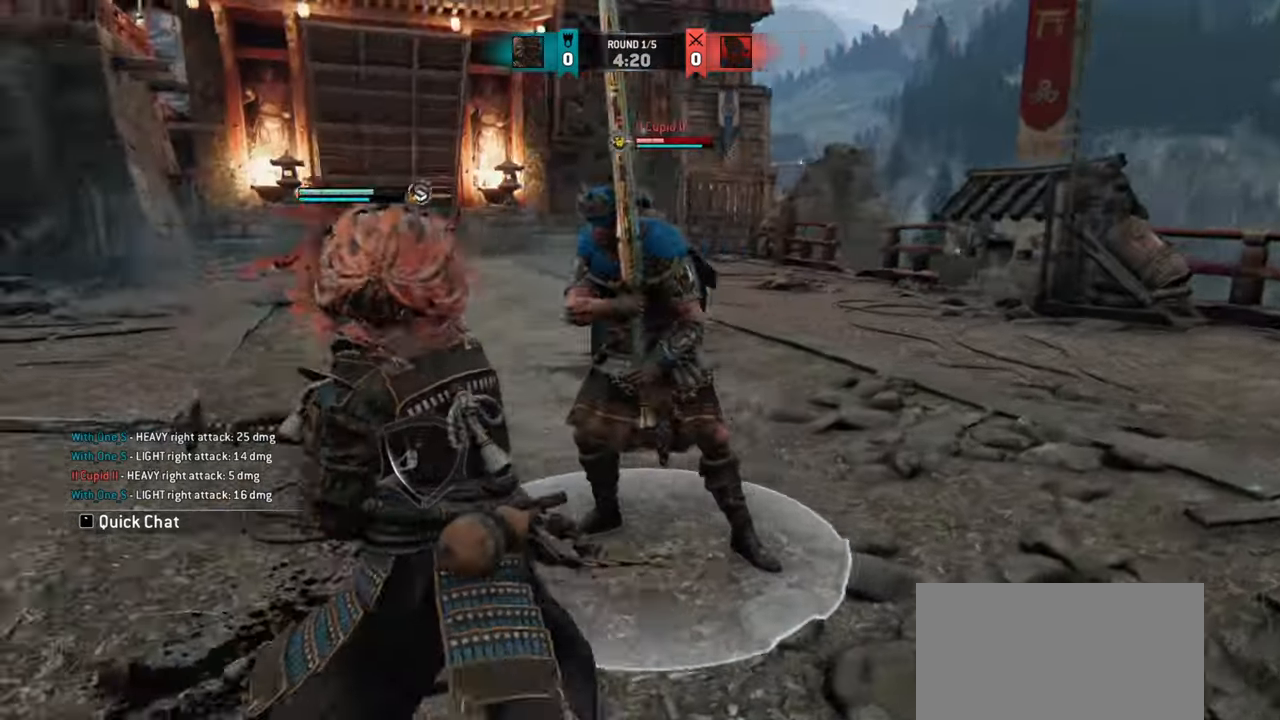
{"keys": ["d"], "mouse": [], "events": [[50, "w", "down"], [183, "d", "down"], [333, "w", "up"]]}
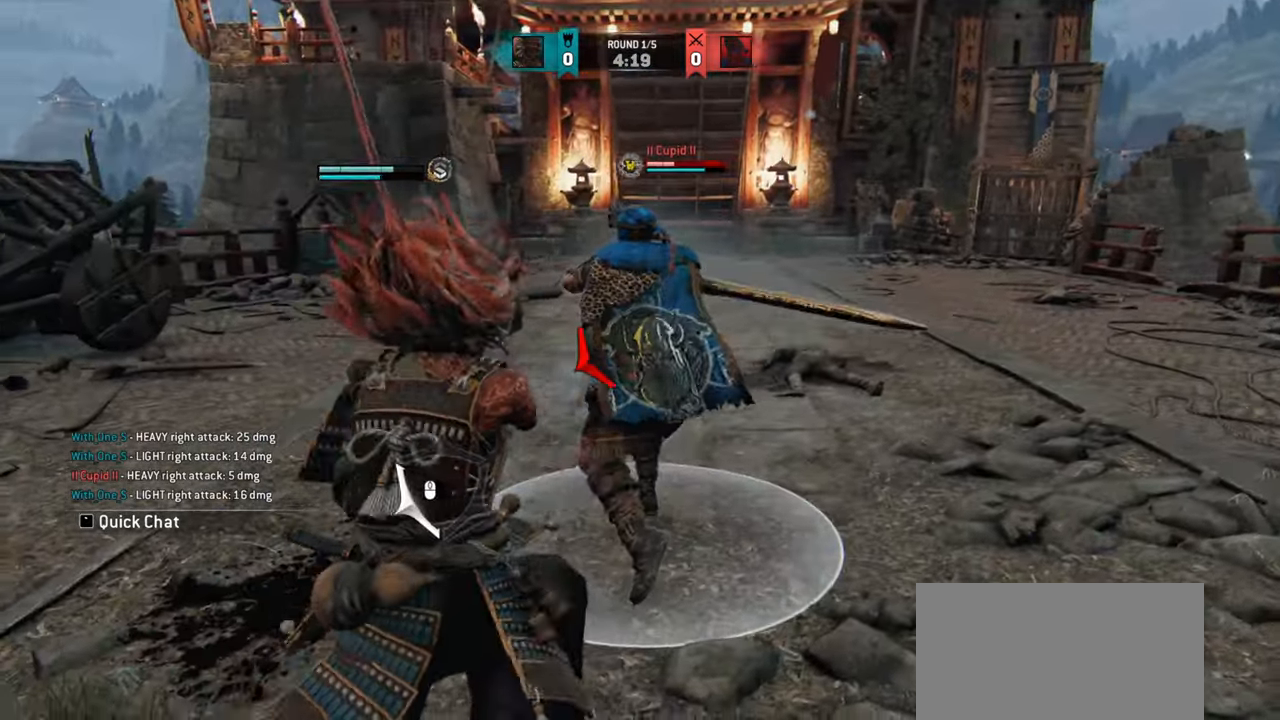
{"keys": ["a"], "mouse": [], "events": [[50, "d", "up"], [67, "a", "down"]]}
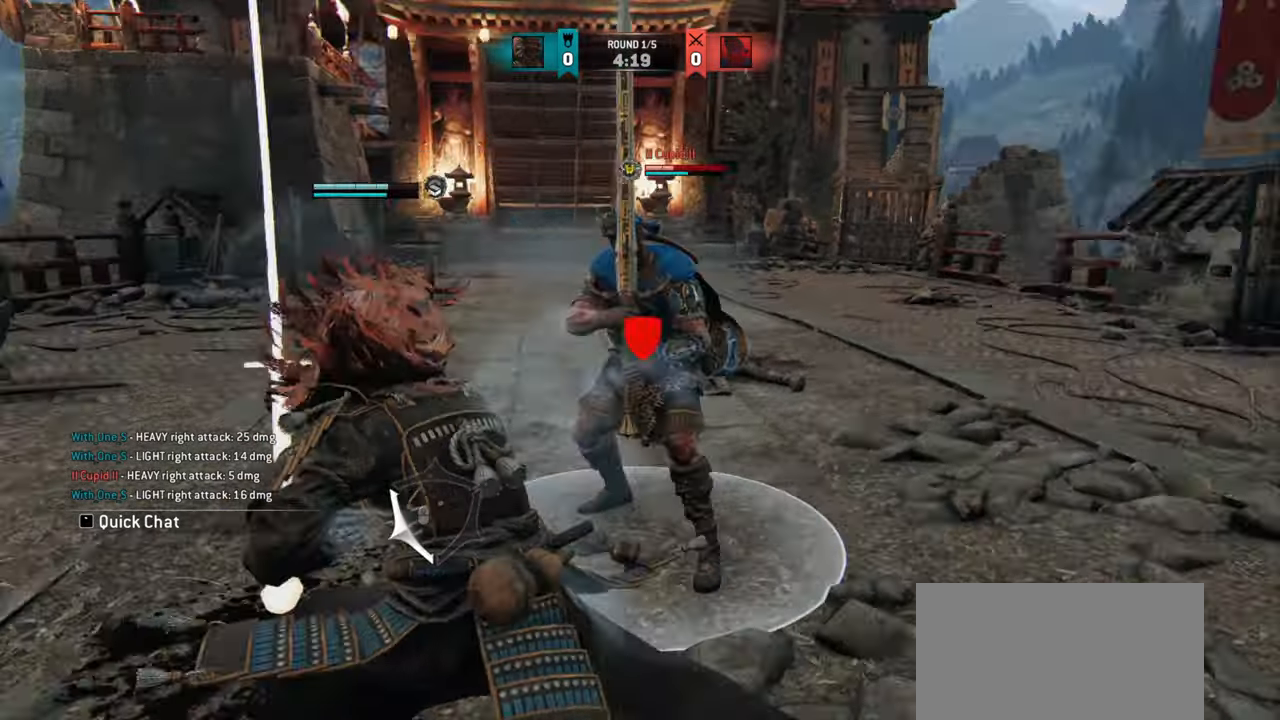
{"keys": [], "mouse": [], "events": [[283, "mouse_right", "down"], [367, "mouse_right", "up"], [383, "a", "up"]]}
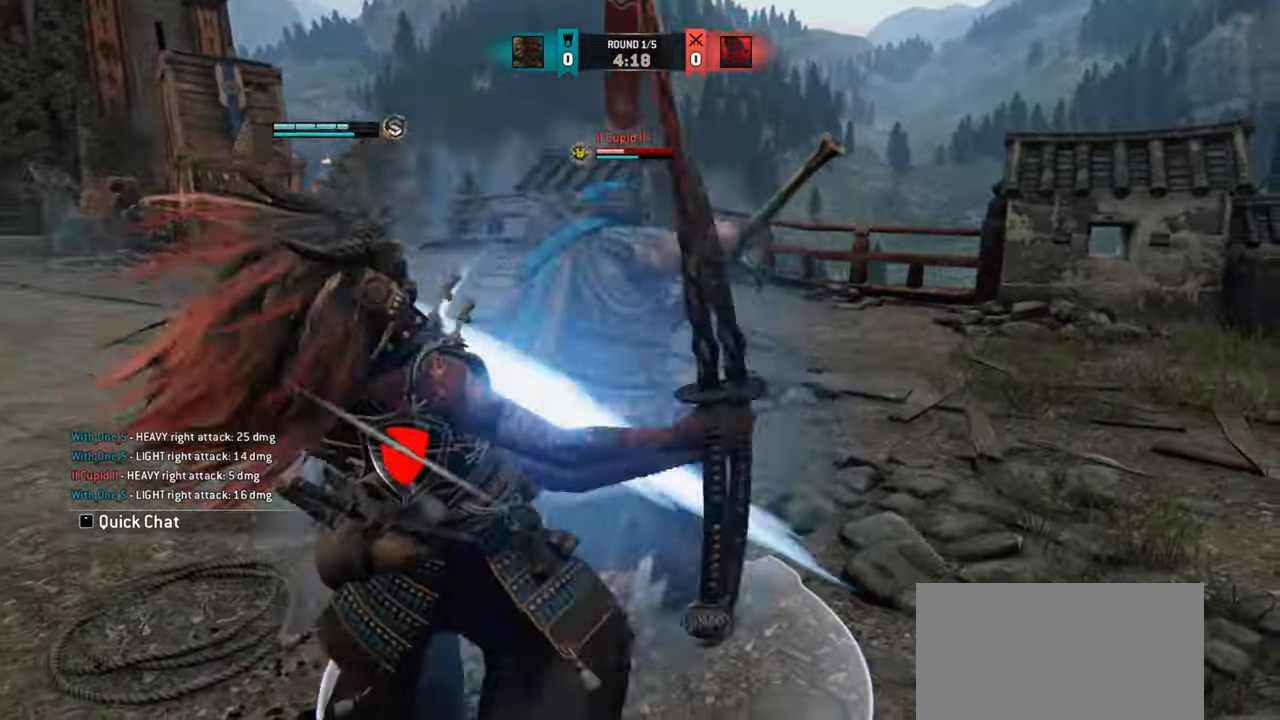
{"keys": ["a"], "mouse": [], "events": [[350, "a", "down"]]}
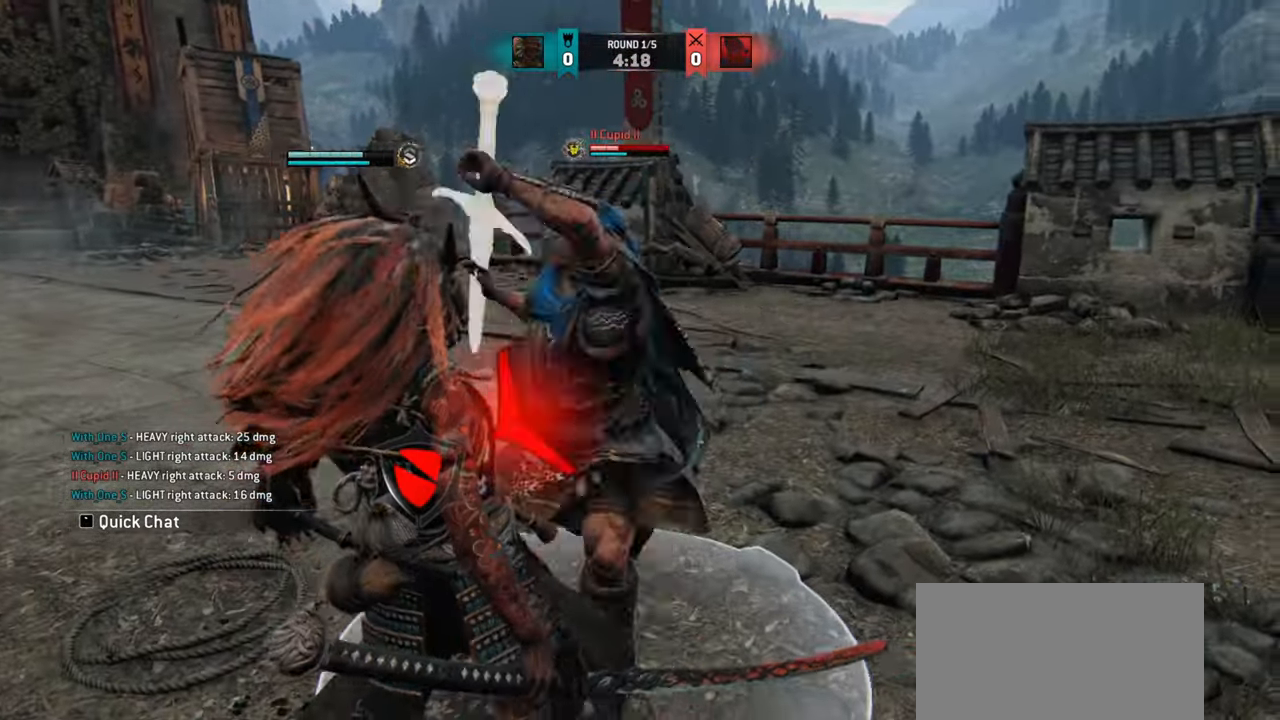
{"keys": ["a"], "mouse": [], "events": [[250, "a", "up"], [500, "a", "down"]]}
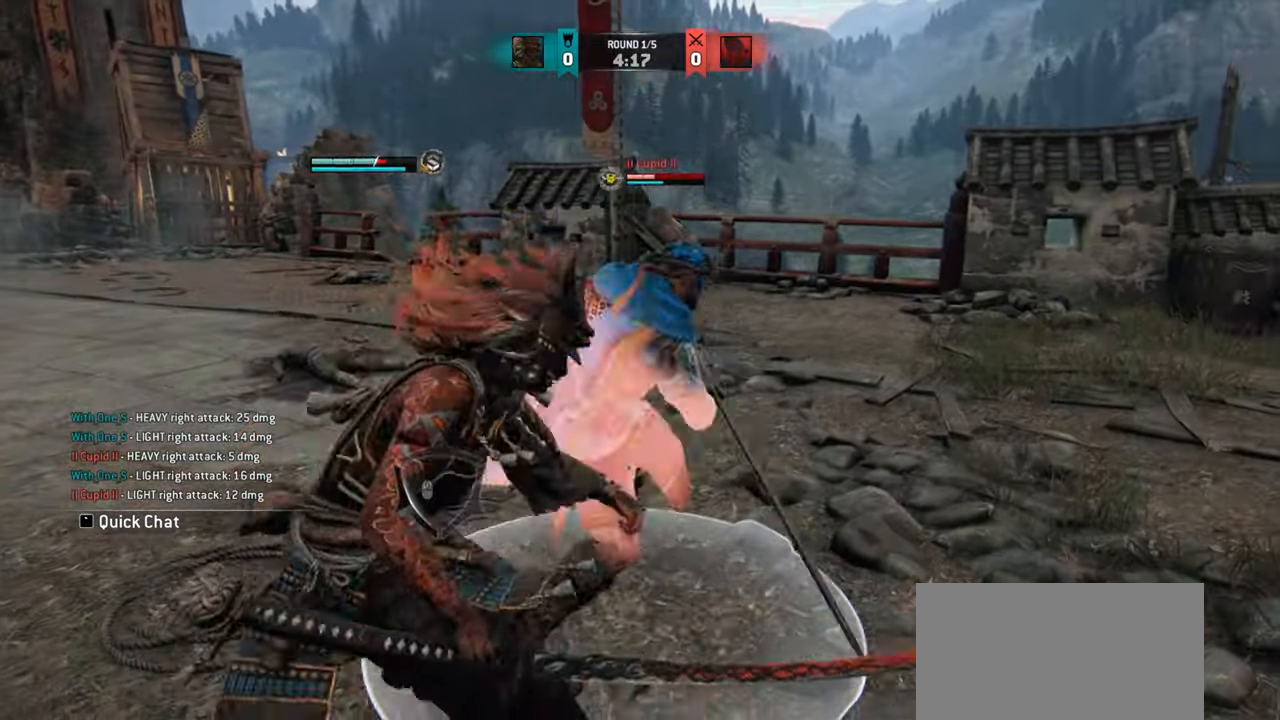
{"keys": ["a"], "mouse": [], "events": [[150, "a", "up"], [200, "d", "down"], [284, "d", "up"], [300, "a", "down"]]}
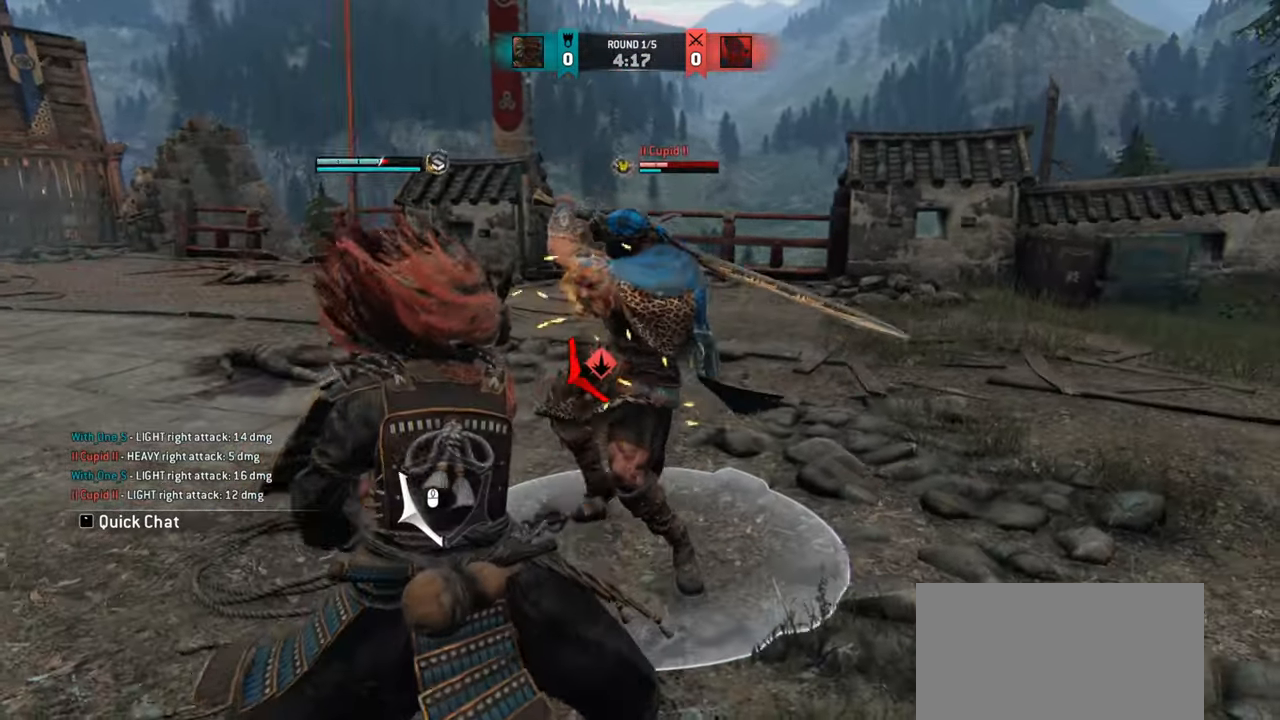
{"keys": ["a"], "mouse": [], "events": []}
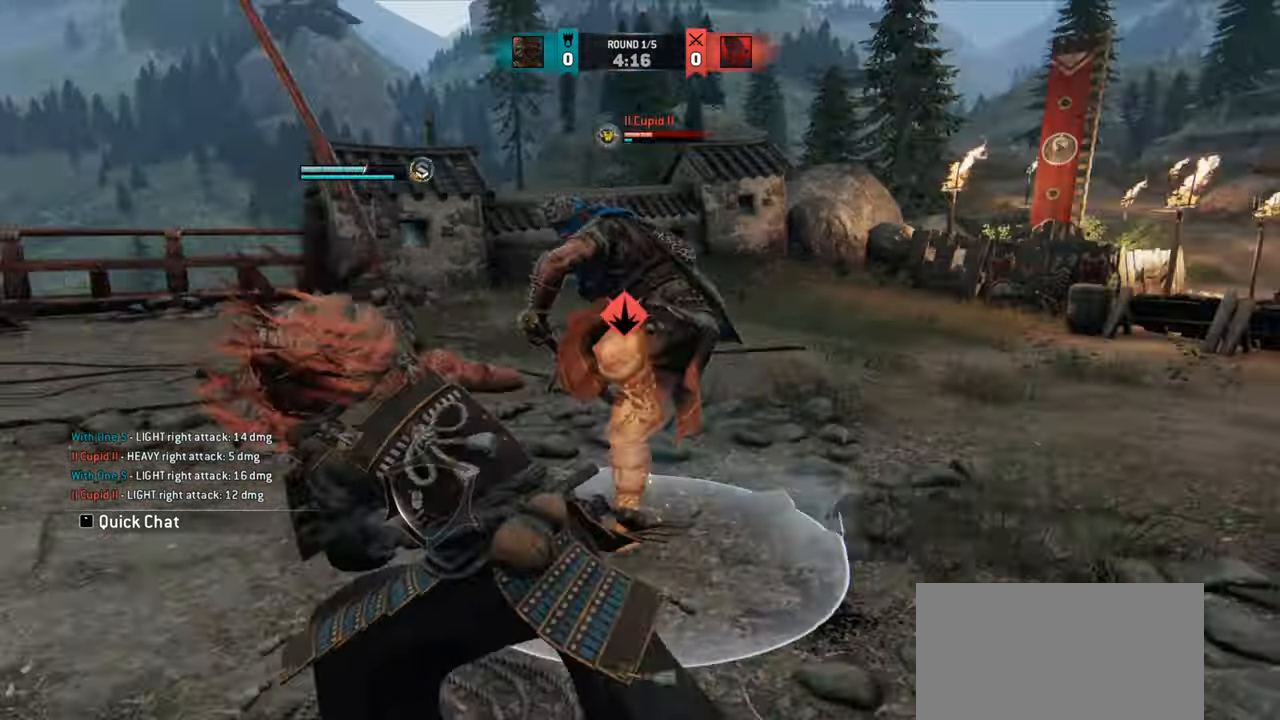
{"keys": [], "mouse": [], "events": [[117, "a", "up"]]}
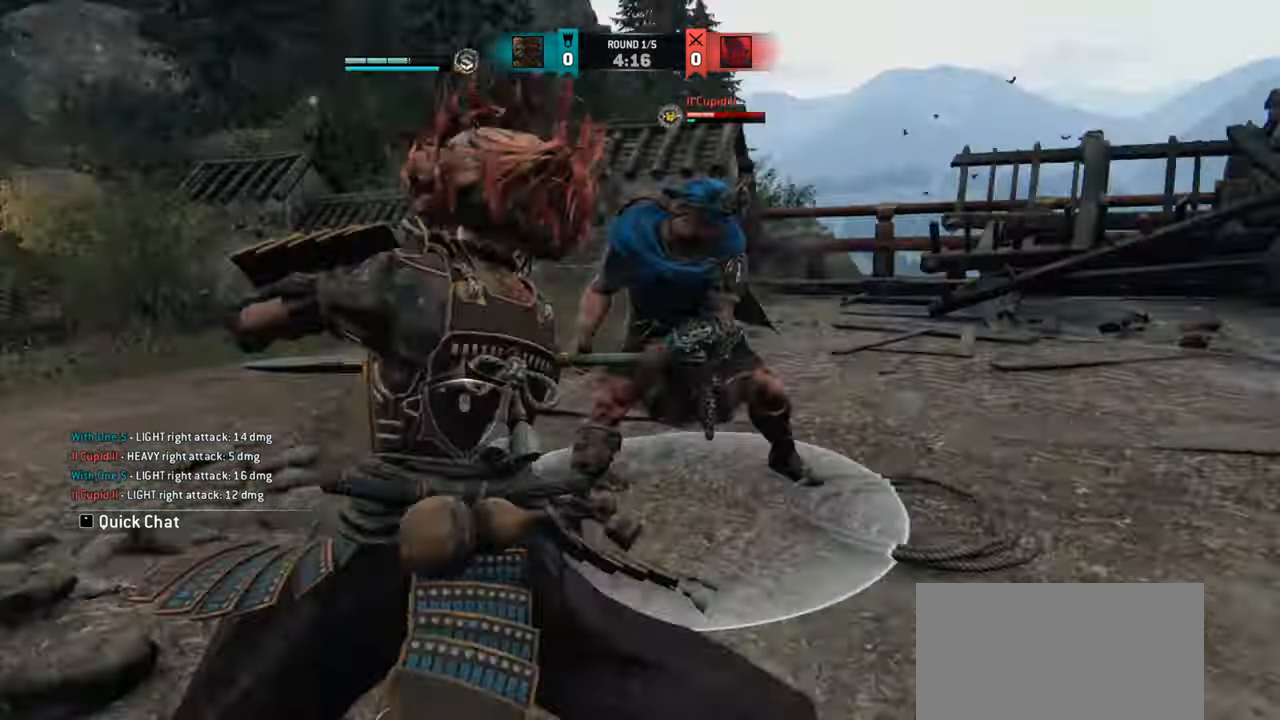
{"keys": [], "mouse": [], "events": []}
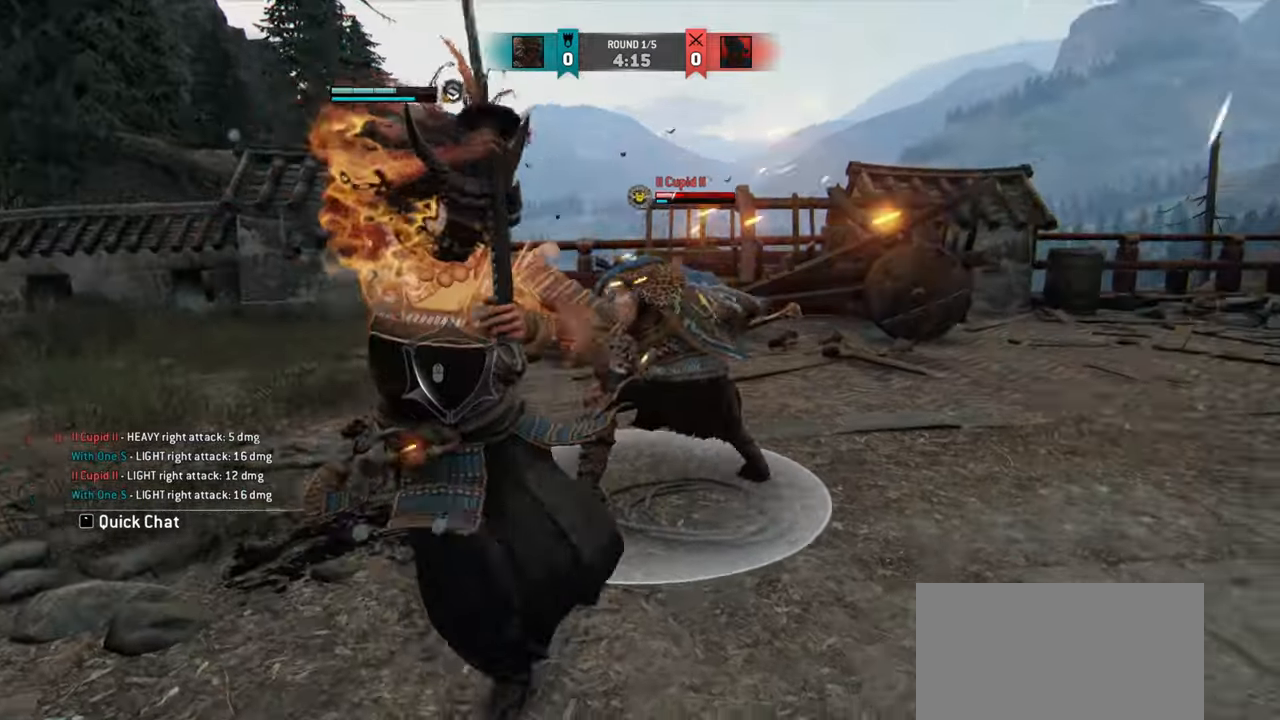
{"keys": [], "mouse": [], "events": []}
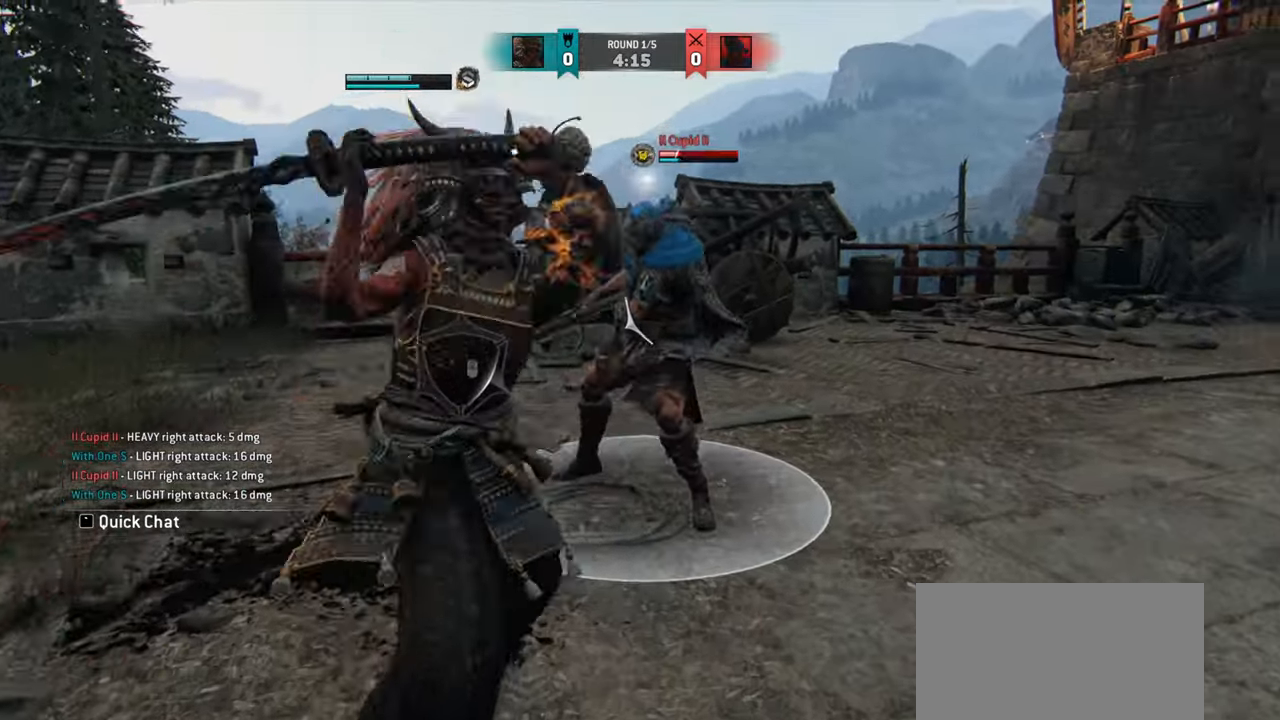
{"keys": ["a"], "mouse": [], "events": [[150, "e", "down"], [233, "e", "up"], [467, "a", "down"]]}
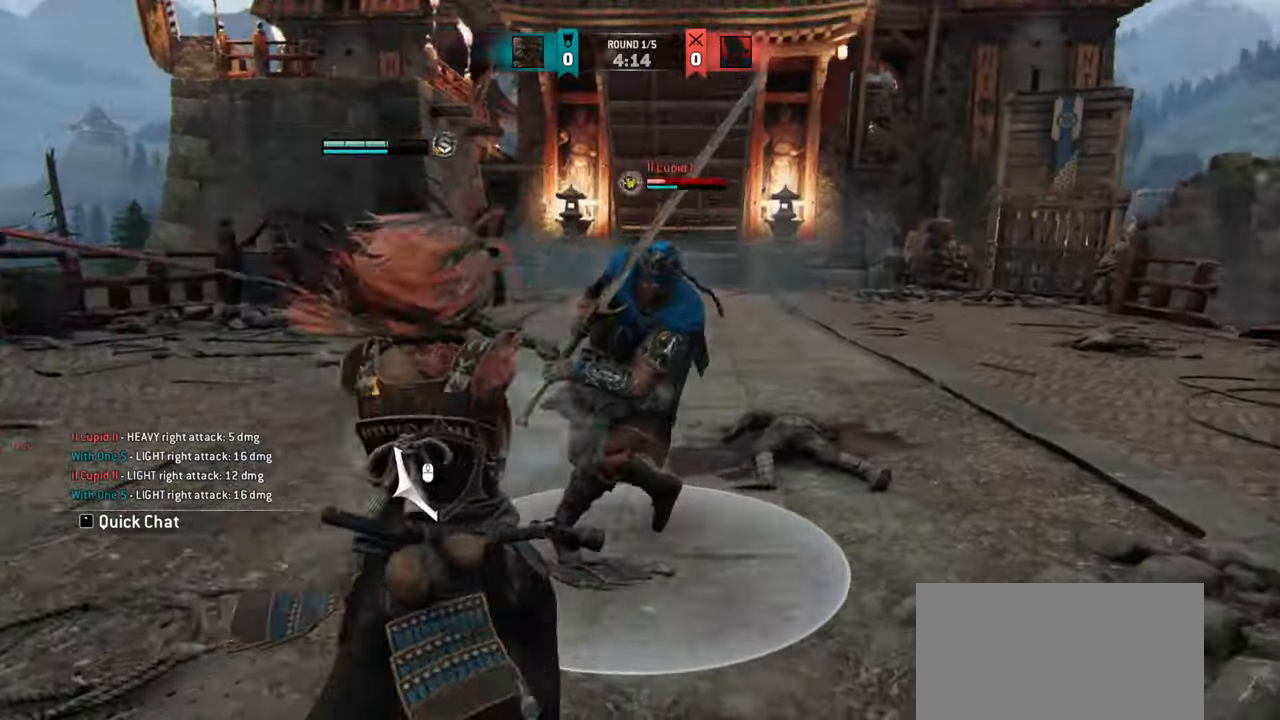
{"keys": ["a", "w"], "mouse": [], "events": [[384, "w", "down"]]}
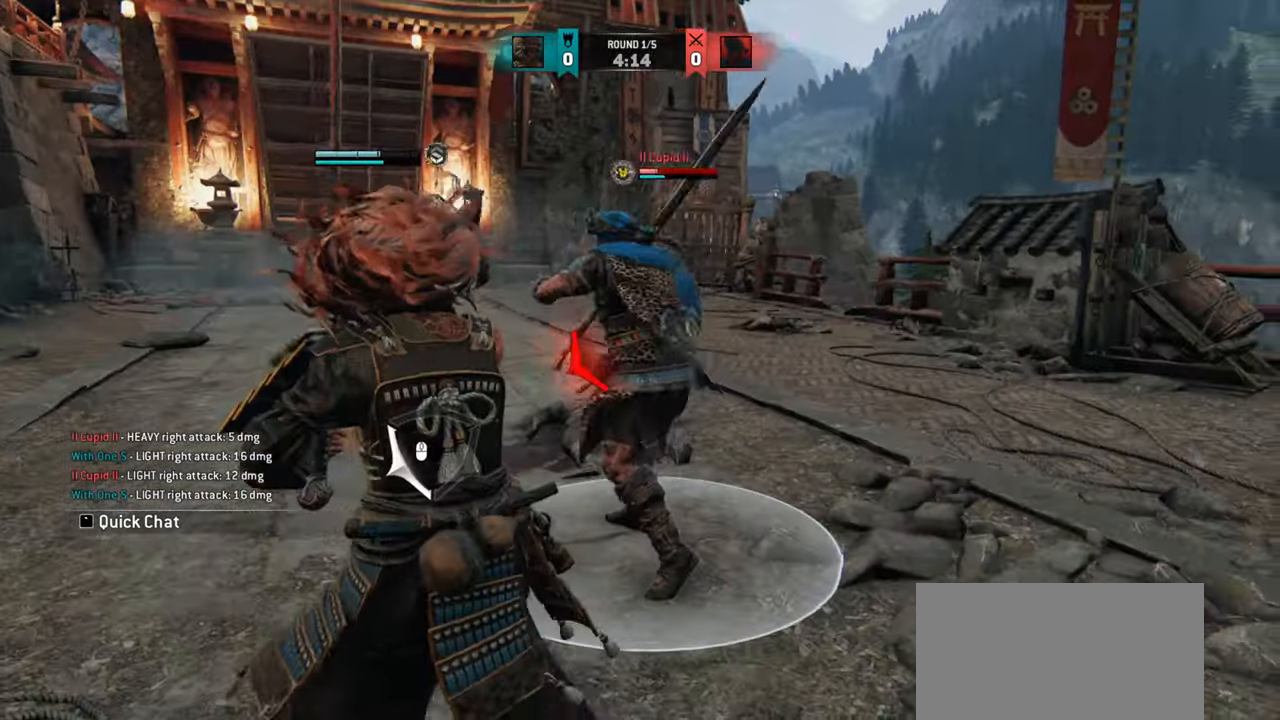
{"keys": ["a"], "mouse": [], "events": [[100, "w", "up"]]}